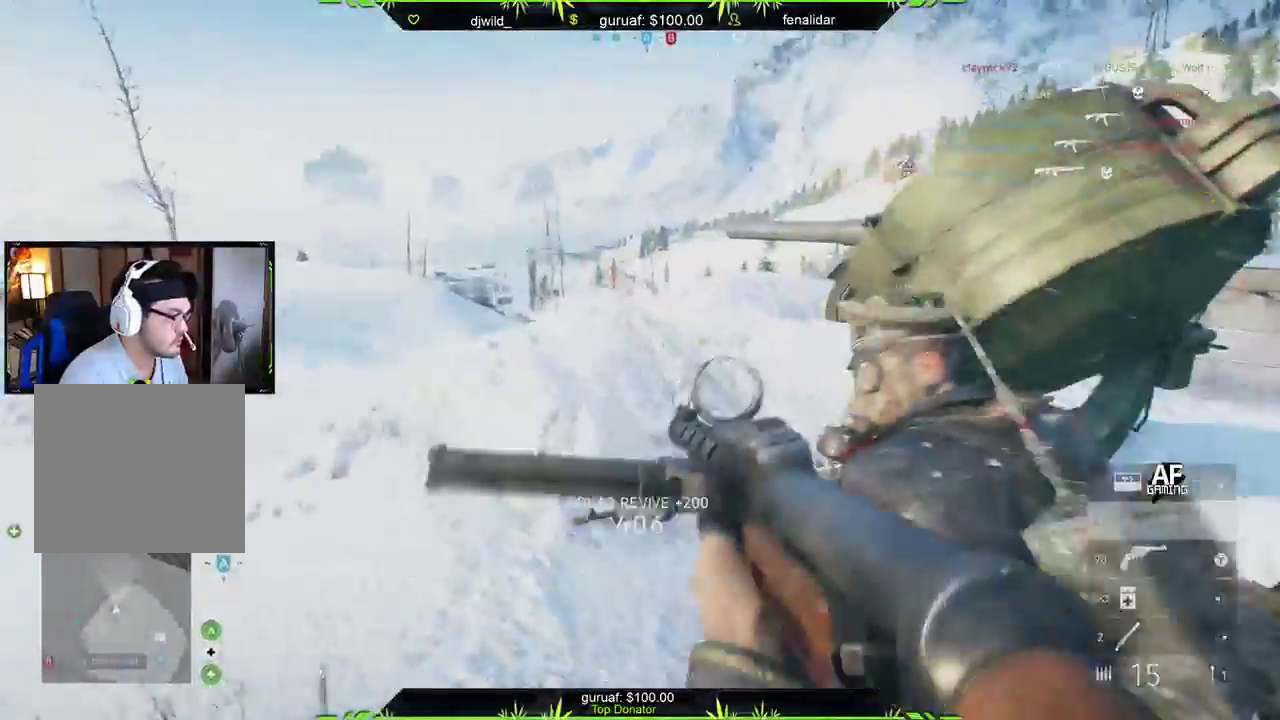
Gameplay with a controller (Xbox layout); each line is a JSON object with the inputs held at the frame after it. "events" lists button and stick changes between this image and that frame as [ms after this image, input, new state], when the widget could be followed in between.
{"buttons": ["L2"], "left_stick": "up-left", "right_stick": "up", "events": [[17, "right_stick", "up"], [167, "L3", "up"], [233, "right_stick", "center"], [283, "right_stick", "left"], [333, "left_stick", "up-left"], [417, "L2", "down"], [417, "right_stick", "up"]]}
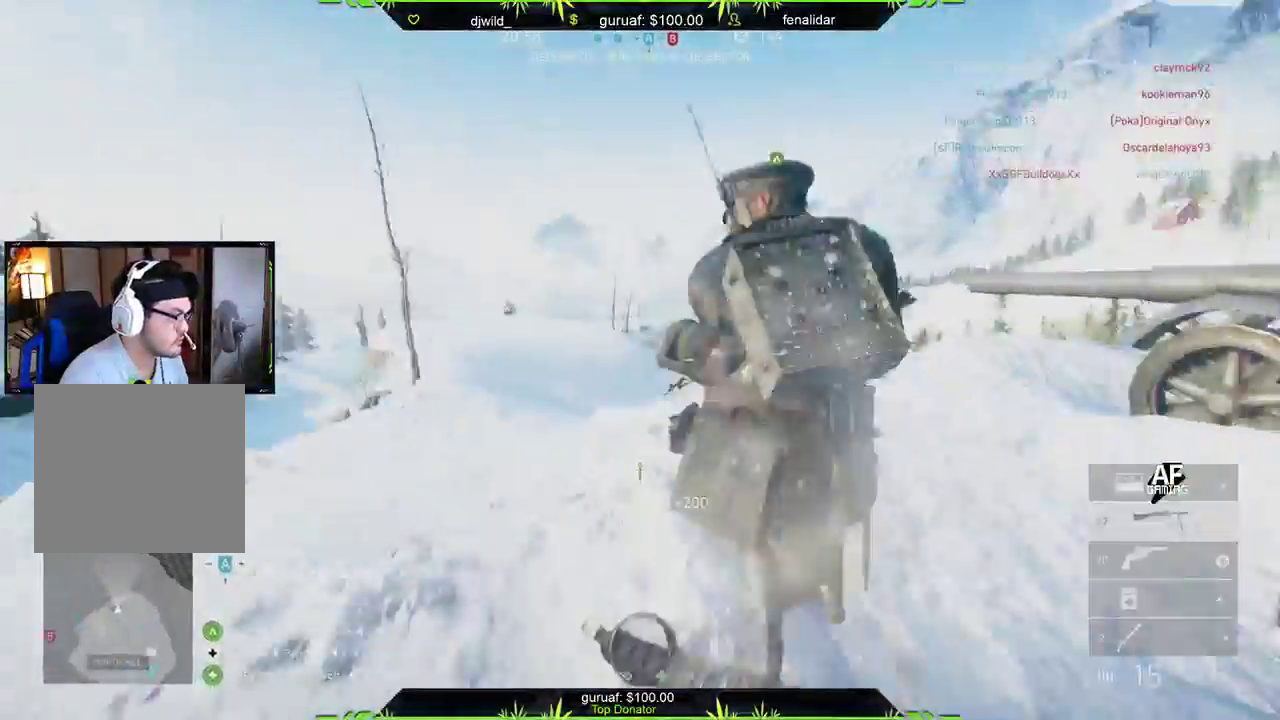
{"buttons": ["L2", "R2"], "left_stick": "right", "right_stick": "center", "events": [[17, "right_stick", "center"], [33, "left_stick", "left"], [117, "right_stick", "up-left"], [167, "R2", "down"], [250, "left_stick", "down"], [333, "left_stick", "down-right"], [417, "right_stick", "center"], [500, "left_stick", "right"]]}
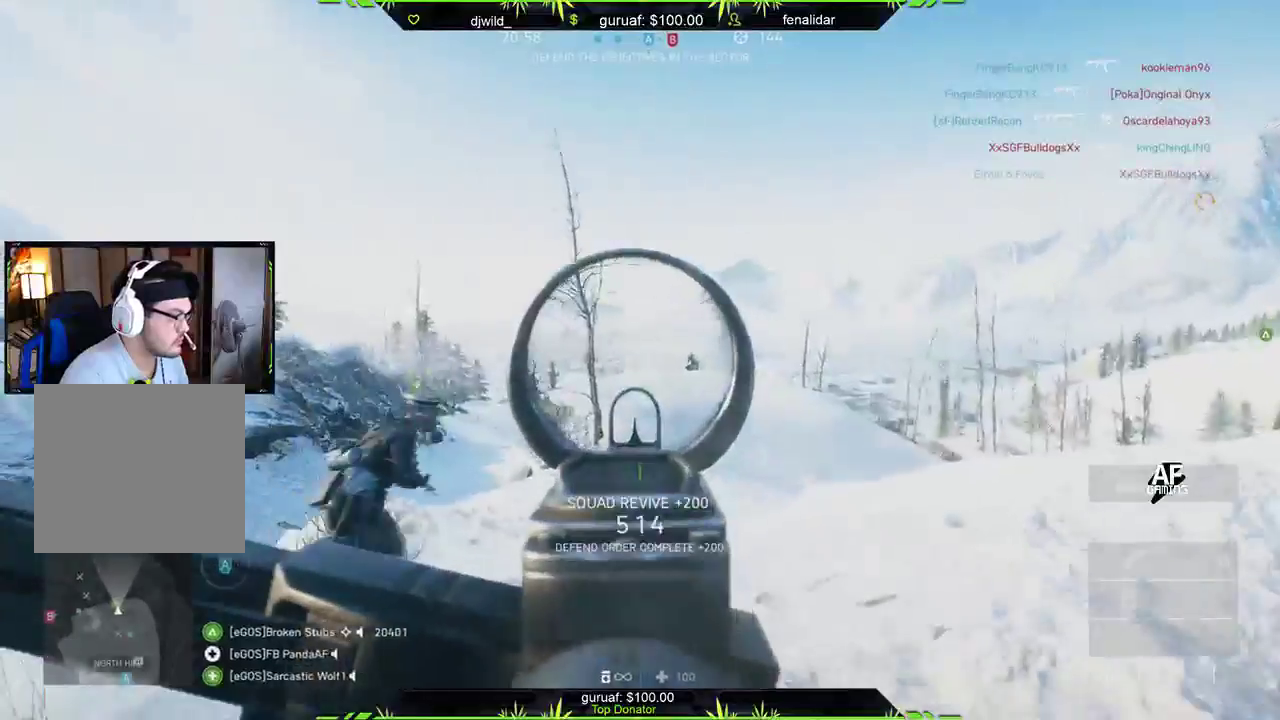
{"buttons": ["L2", "R2"], "left_stick": "left", "right_stick": "down-left", "events": [[50, "right_stick", "right"], [217, "right_stick", "down-right"], [350, "left_stick", "left"], [367, "right_stick", "down-left"]]}
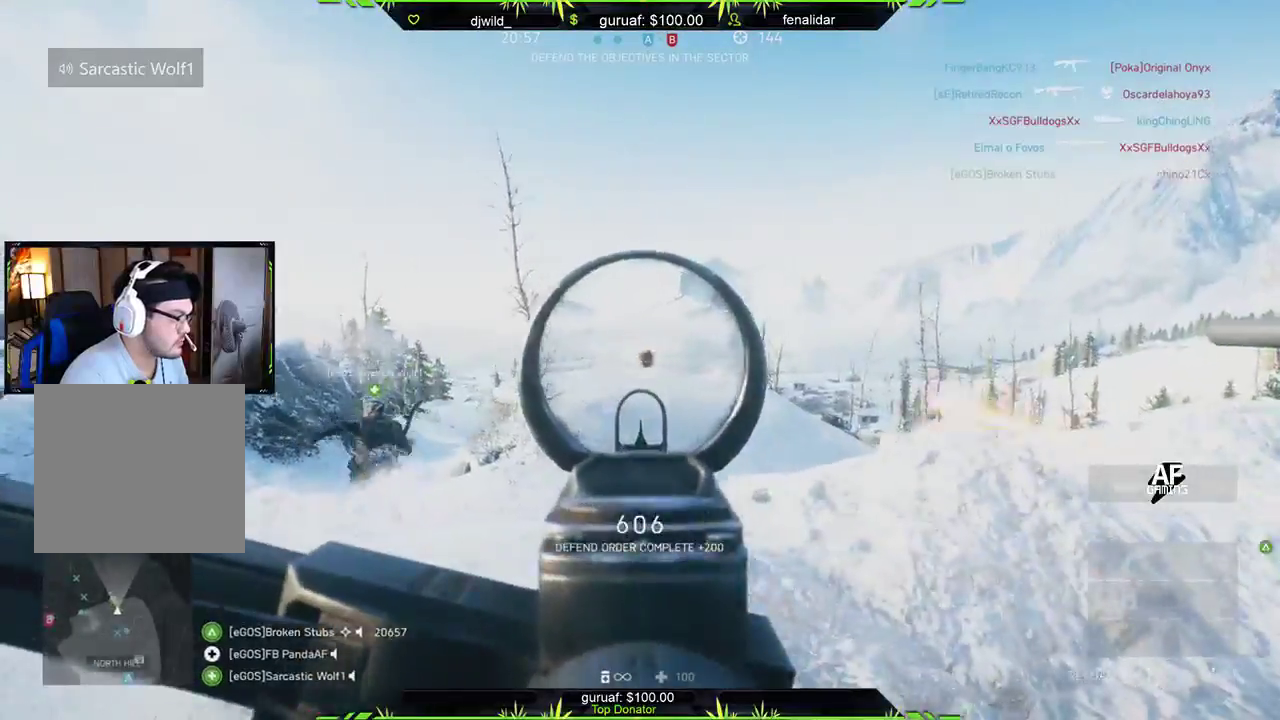
{"buttons": [], "left_stick": "up-left", "right_stick": "center", "events": [[50, "left_stick", "center"], [67, "right_stick", "down-right"], [167, "right_stick", "right"], [183, "left_stick", "left"], [267, "right_stick", "center"], [367, "R2", "up"], [383, "L2", "up"], [450, "X", "down"], [500, "X", "up"], [500, "left_stick", "up-left"]]}
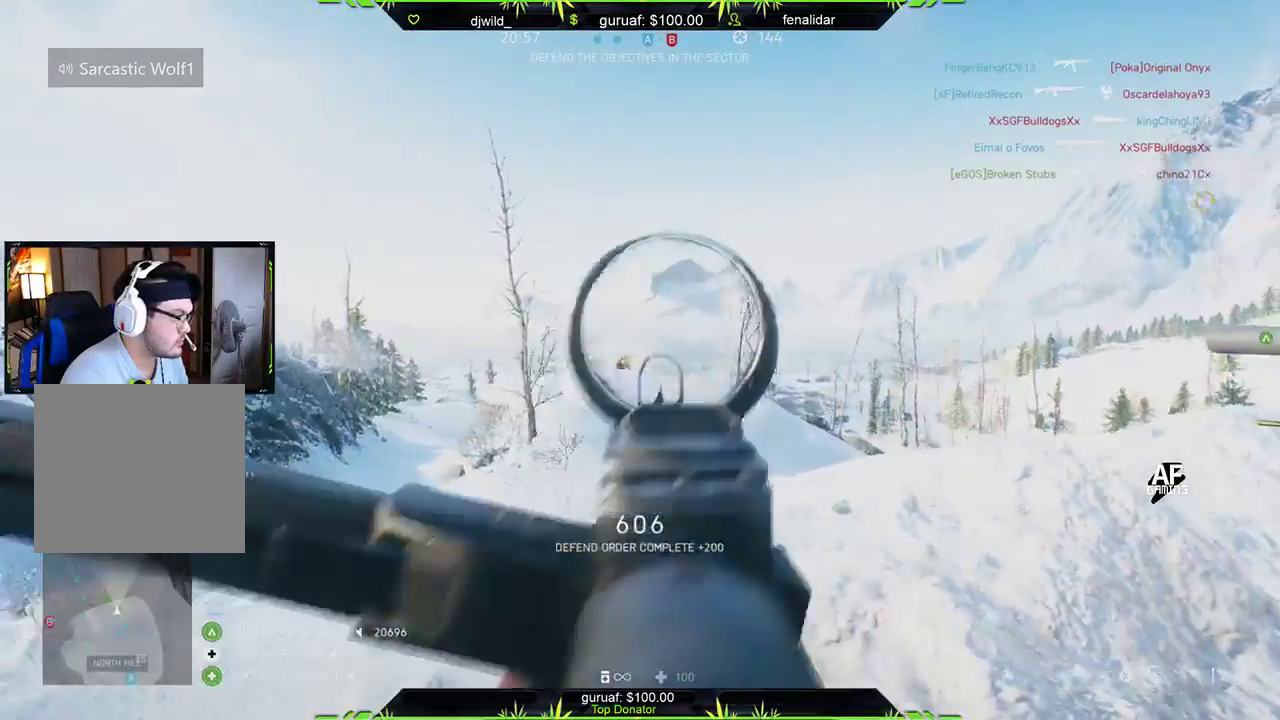
{"buttons": ["L3"], "left_stick": "up-left", "right_stick": "center", "events": [[33, "right_stick", "down-left"], [83, "right_stick", "left"], [100, "L3", "down"], [283, "right_stick", "center"]]}
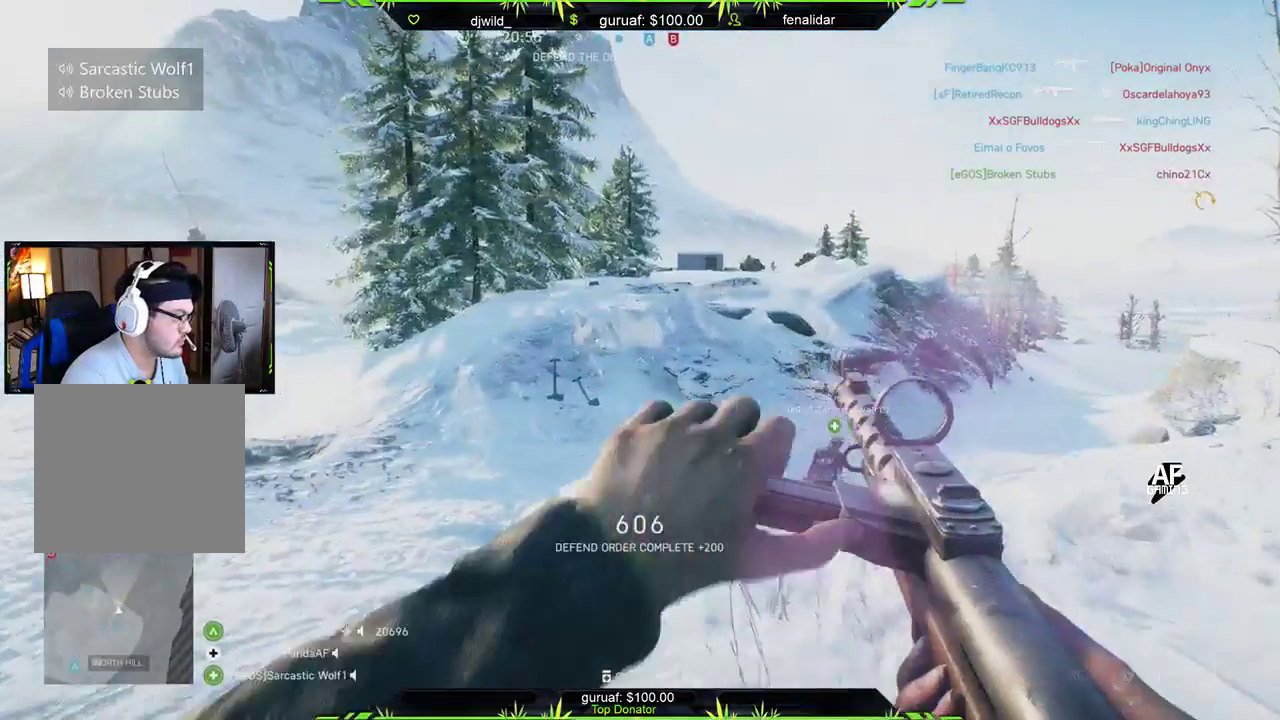
{"buttons": [], "left_stick": "up", "right_stick": "center", "events": [[183, "right_stick", "left"], [350, "L3", "up"], [417, "right_stick", "center"], [433, "left_stick", "up"]]}
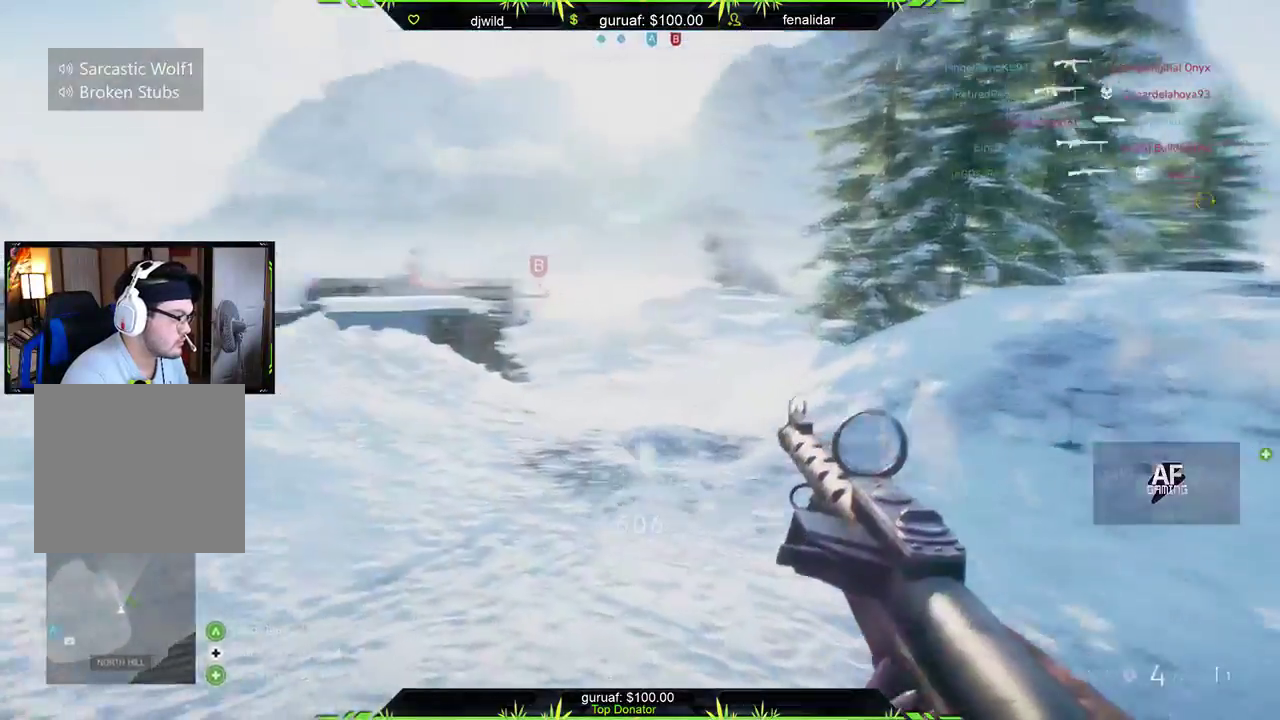
{"buttons": [], "left_stick": "up", "right_stick": "center", "events": []}
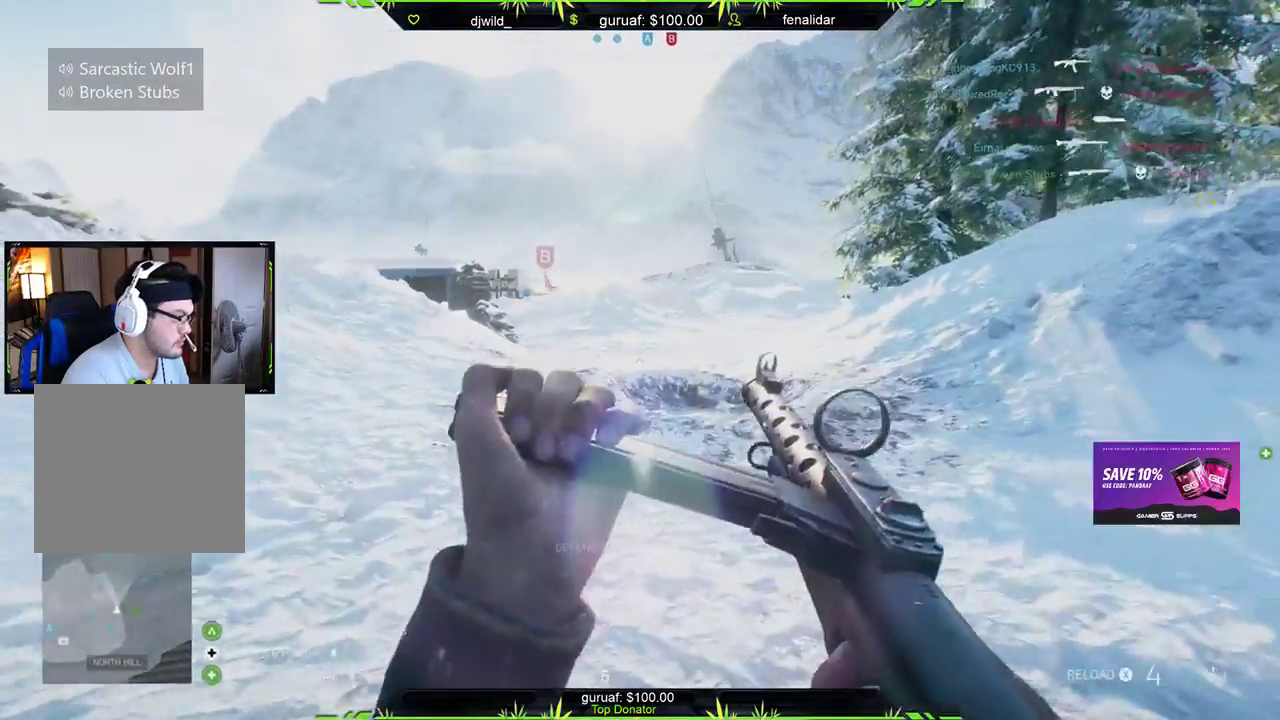
{"buttons": [], "left_stick": "up", "right_stick": "center", "events": [[200, "right_stick", "right"], [367, "right_stick", "center"]]}
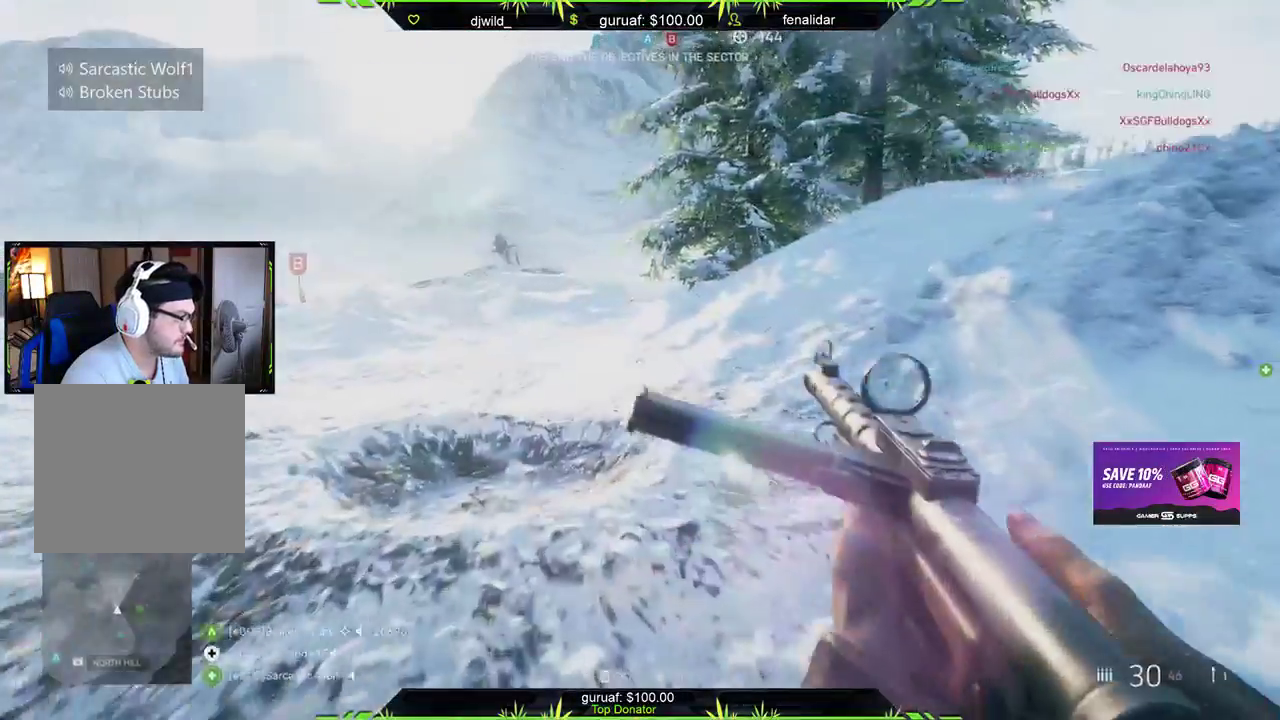
{"buttons": [], "left_stick": "up", "right_stick": "center", "events": [[317, "right_stick", "left"], [467, "right_stick", "center"]]}
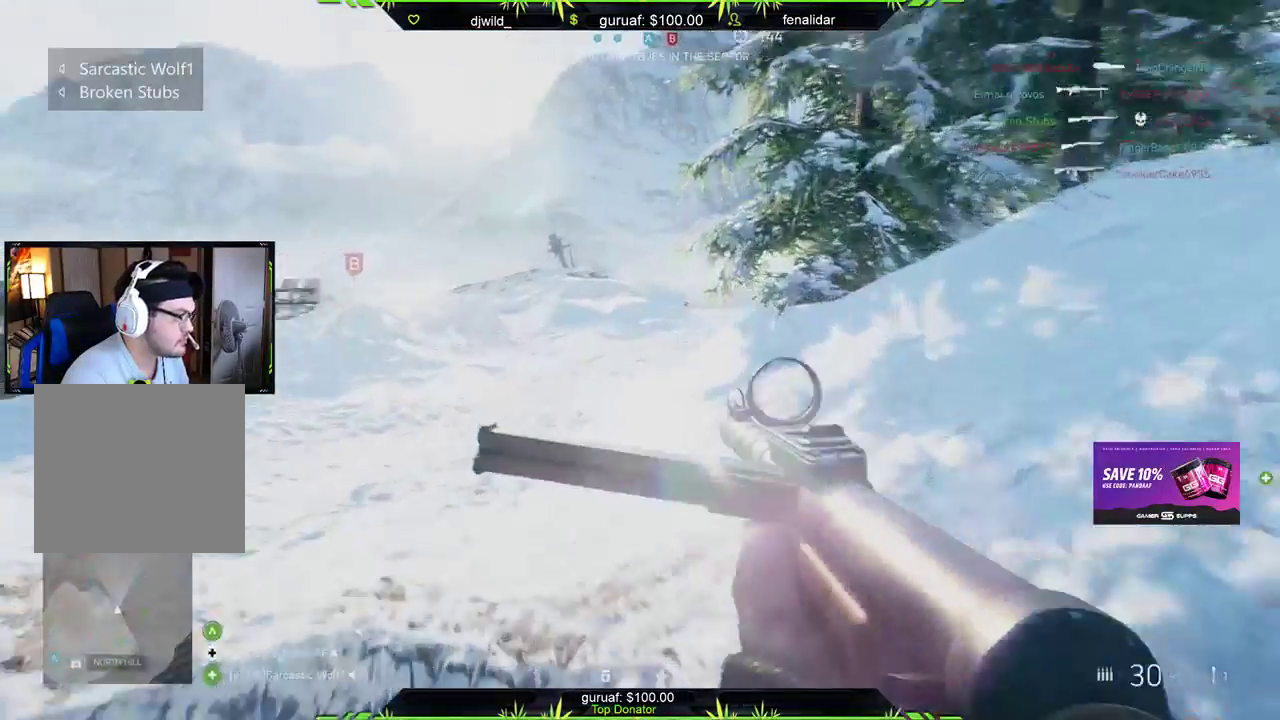
{"buttons": [], "left_stick": "up", "right_stick": "left", "events": [[500, "right_stick", "left"]]}
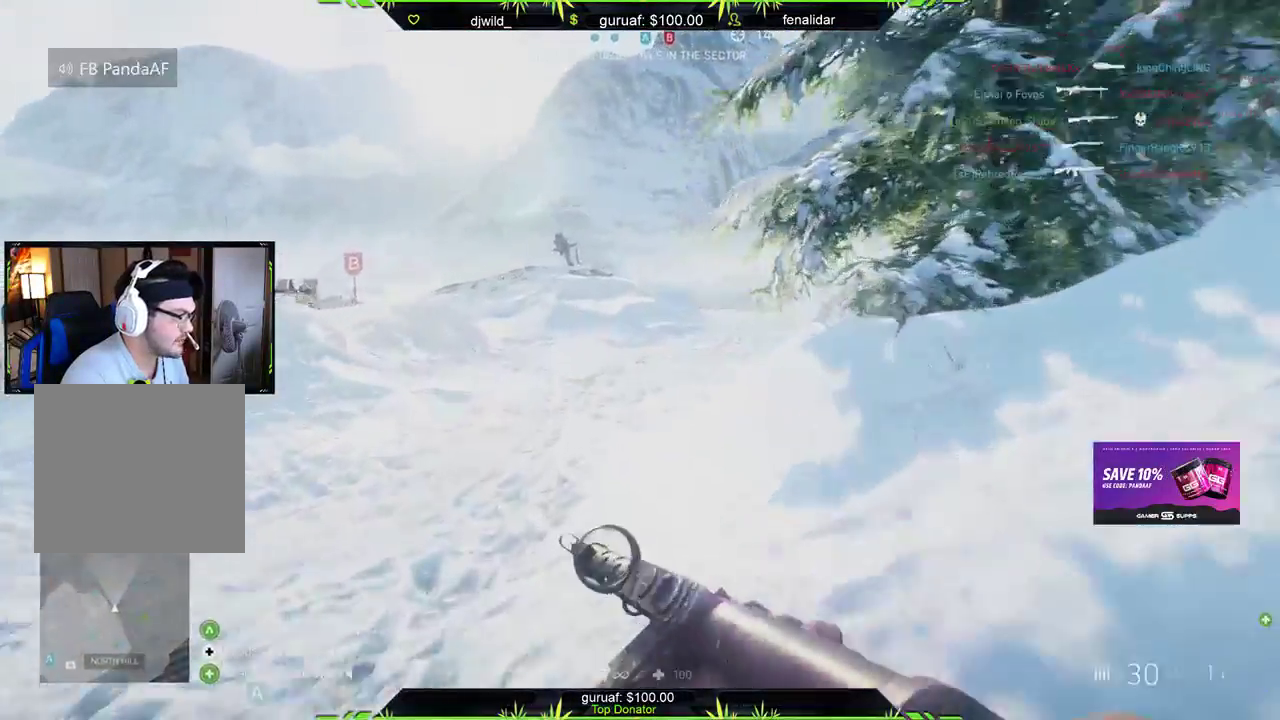
{"buttons": [], "left_stick": "up", "right_stick": "right", "events": [[167, "right_stick", "right"]]}
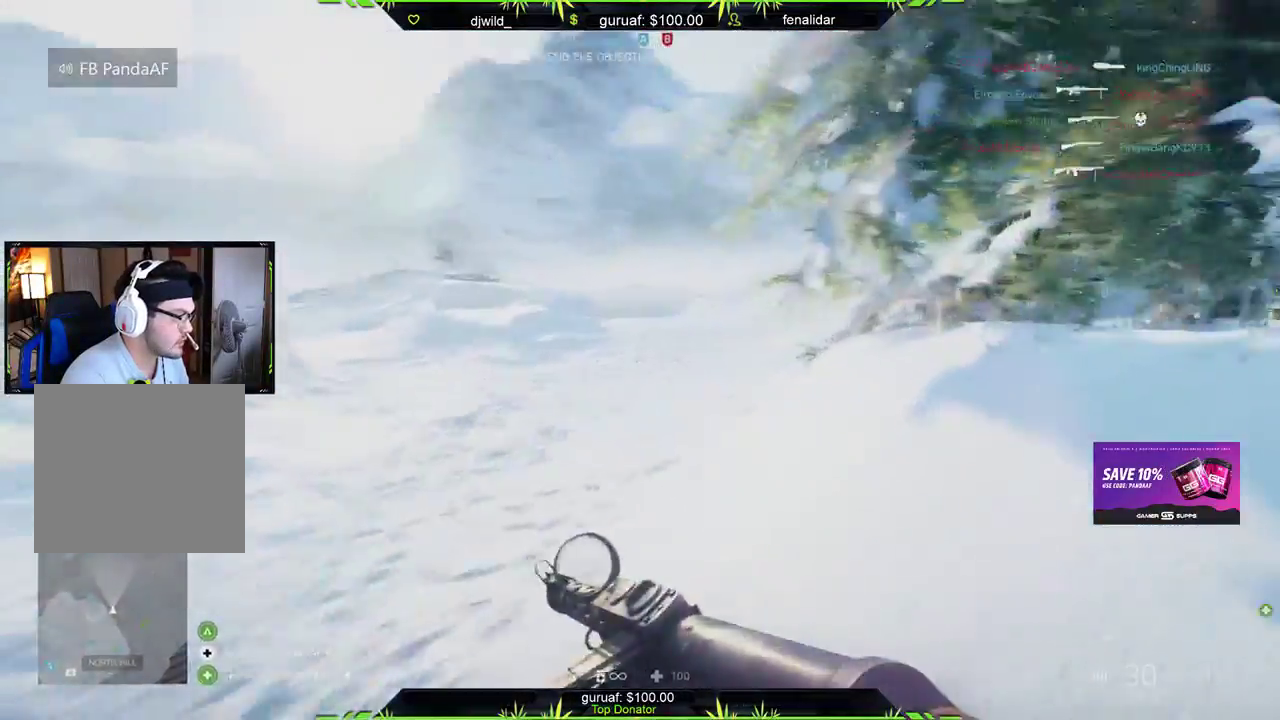
{"buttons": [], "left_stick": "up", "right_stick": "right", "events": [[17, "right_stick", "center"], [367, "right_stick", "right"]]}
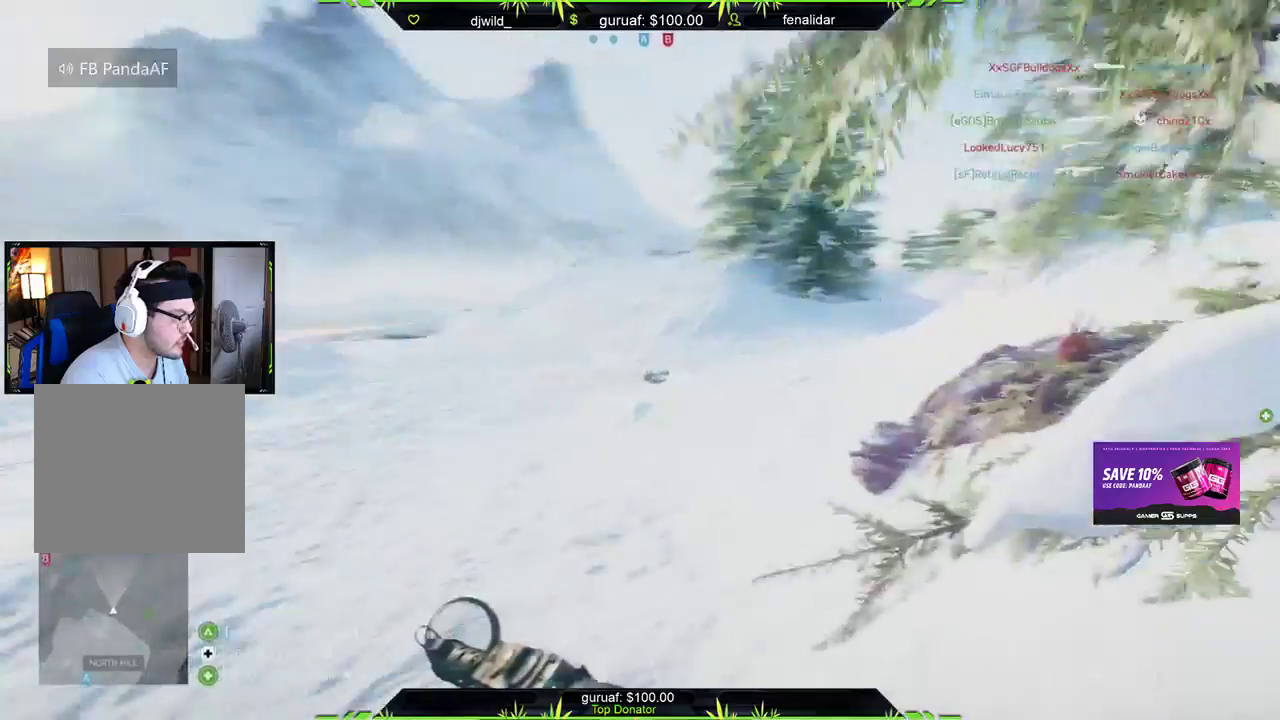
{"buttons": [], "left_stick": "up", "right_stick": "center", "events": [[50, "right_stick", "center"]]}
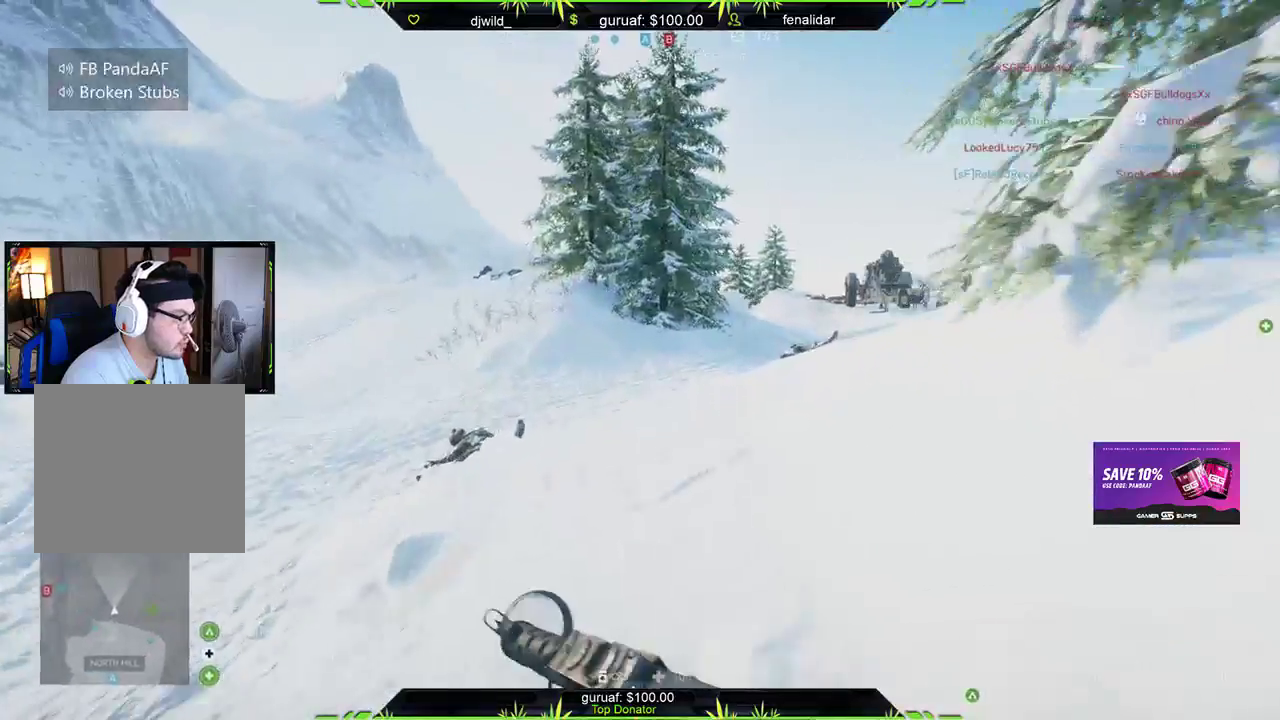
{"buttons": [], "left_stick": "up", "right_stick": "up", "events": [[167, "right_stick", "right"], [367, "right_stick", "center"], [450, "right_stick", "up"]]}
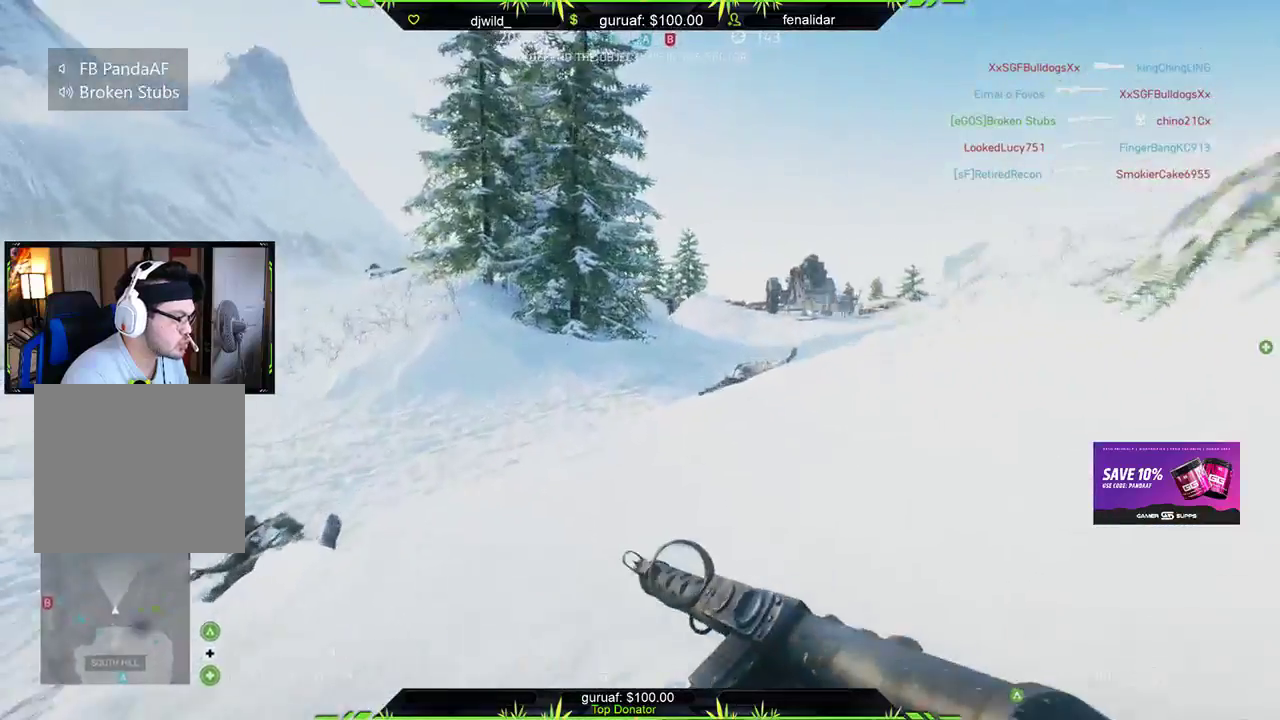
{"buttons": ["L2", "R2"], "left_stick": "up-right", "right_stick": "center", "events": [[33, "left_stick", "up-right"], [167, "L2", "down"], [200, "right_stick", "center"], [417, "R2", "down"]]}
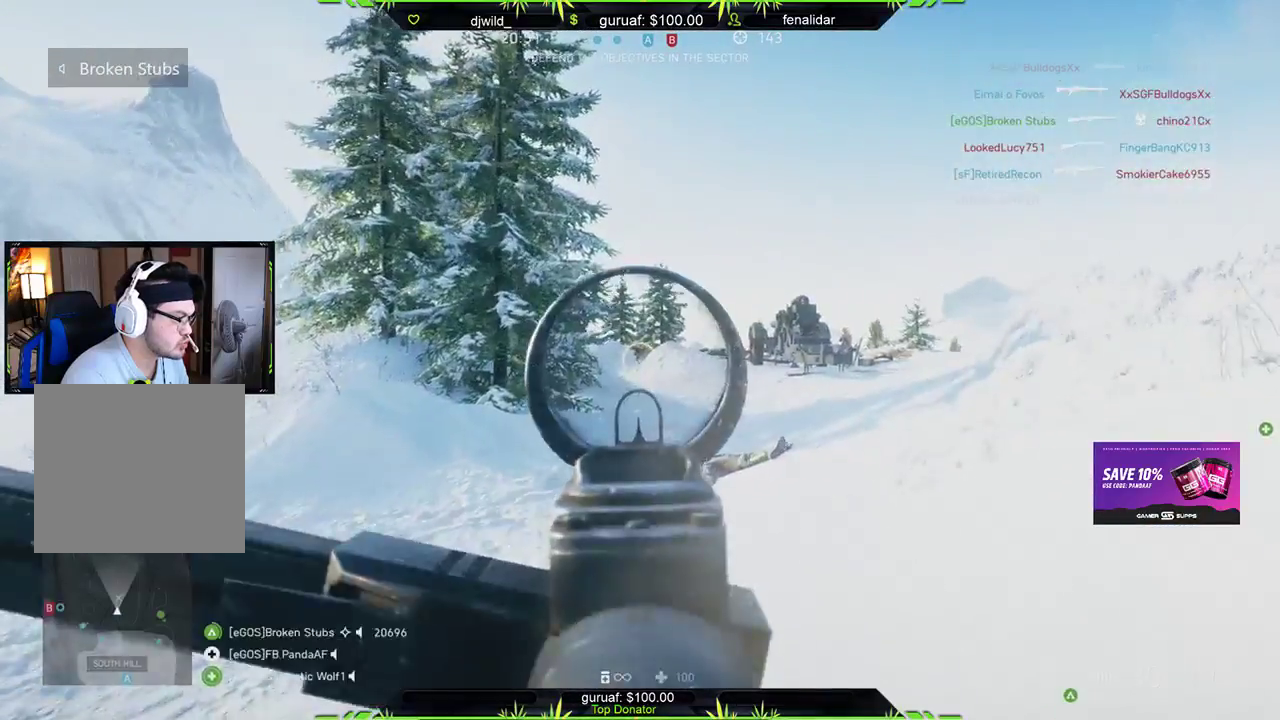
{"buttons": ["L2", "R2"], "left_stick": "up-right", "right_stick": "center", "events": [[117, "right_stick", "down-left"], [267, "right_stick", "center"]]}
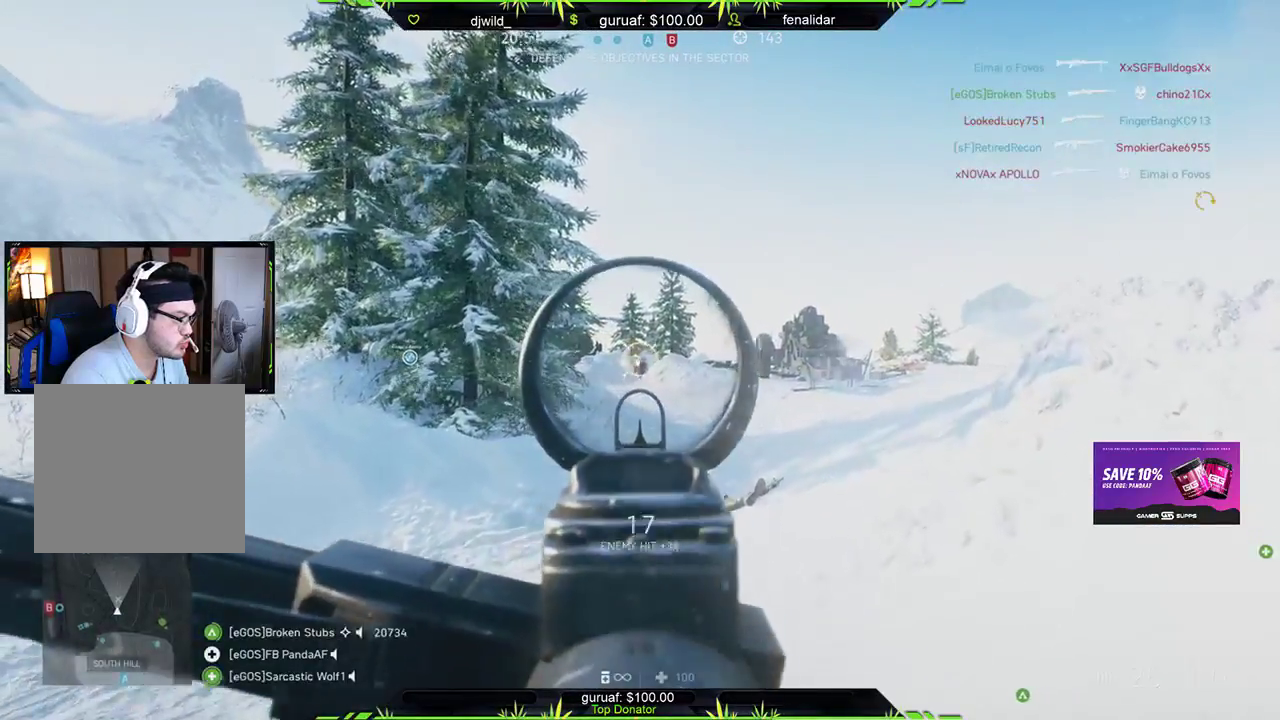
{"buttons": ["L2", "R2"], "left_stick": "up-left", "right_stick": "center", "events": [[50, "right_stick", "down"], [167, "right_stick", "center"], [217, "left_stick", "up-left"]]}
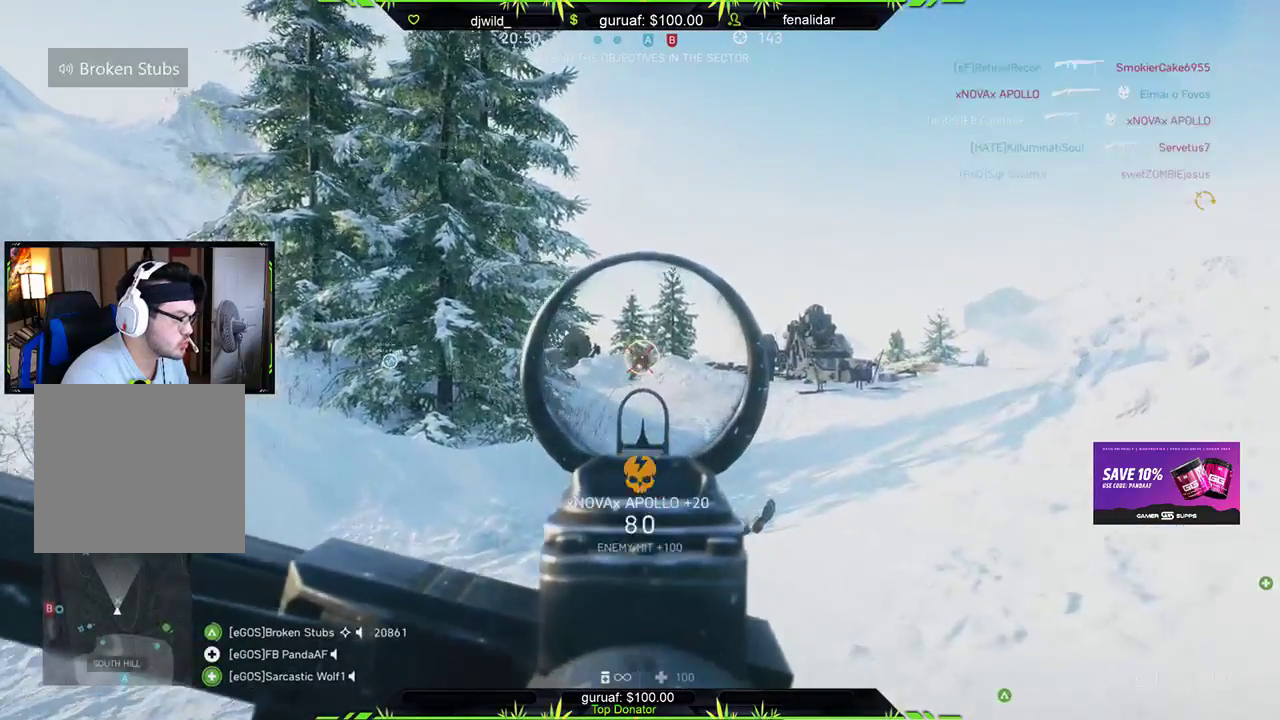
{"buttons": ["L2"], "left_stick": "up-left", "right_stick": "up-left", "events": [[17, "L2", "up"], [33, "R2", "up"], [33, "left_stick", "up"], [33, "right_stick", "right"], [67, "L3", "down"], [233, "left_stick", "up-left"], [250, "right_stick", "center"], [300, "L3", "up"], [367, "L2", "down"], [433, "right_stick", "up-left"]]}
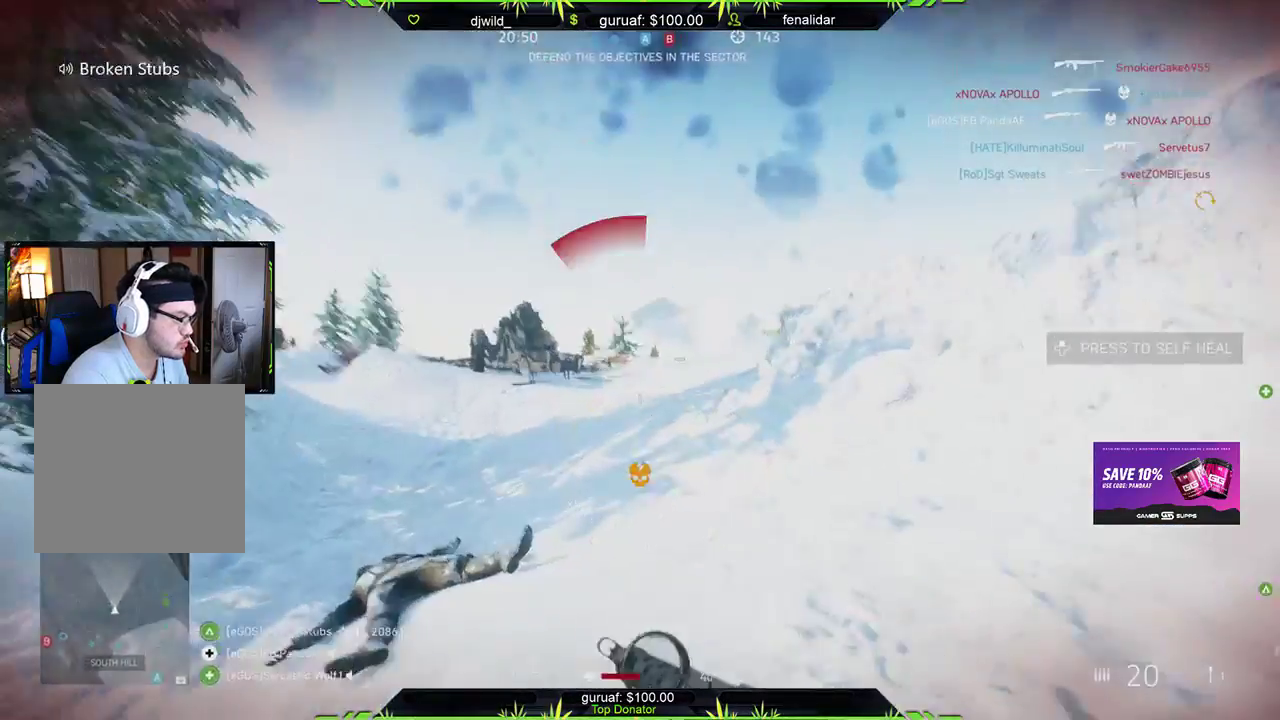
{"buttons": ["L2", "R2"], "left_stick": "right", "right_stick": "down", "events": [[67, "R2", "down"], [167, "right_stick", "center"], [350, "left_stick", "right"], [433, "right_stick", "down"]]}
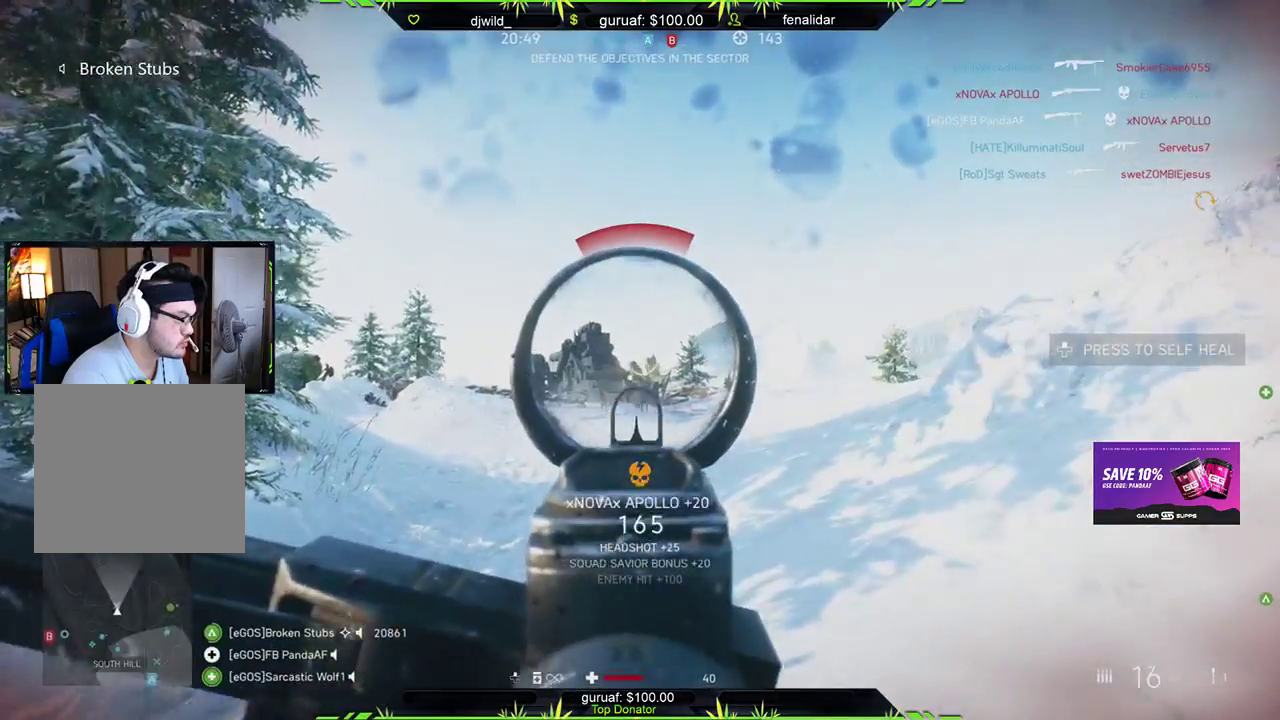
{"buttons": ["L2", "R2"], "left_stick": "right", "right_stick": "down", "events": [[167, "right_stick", "down-left"], [283, "right_stick", "center"], [433, "right_stick", "down"]]}
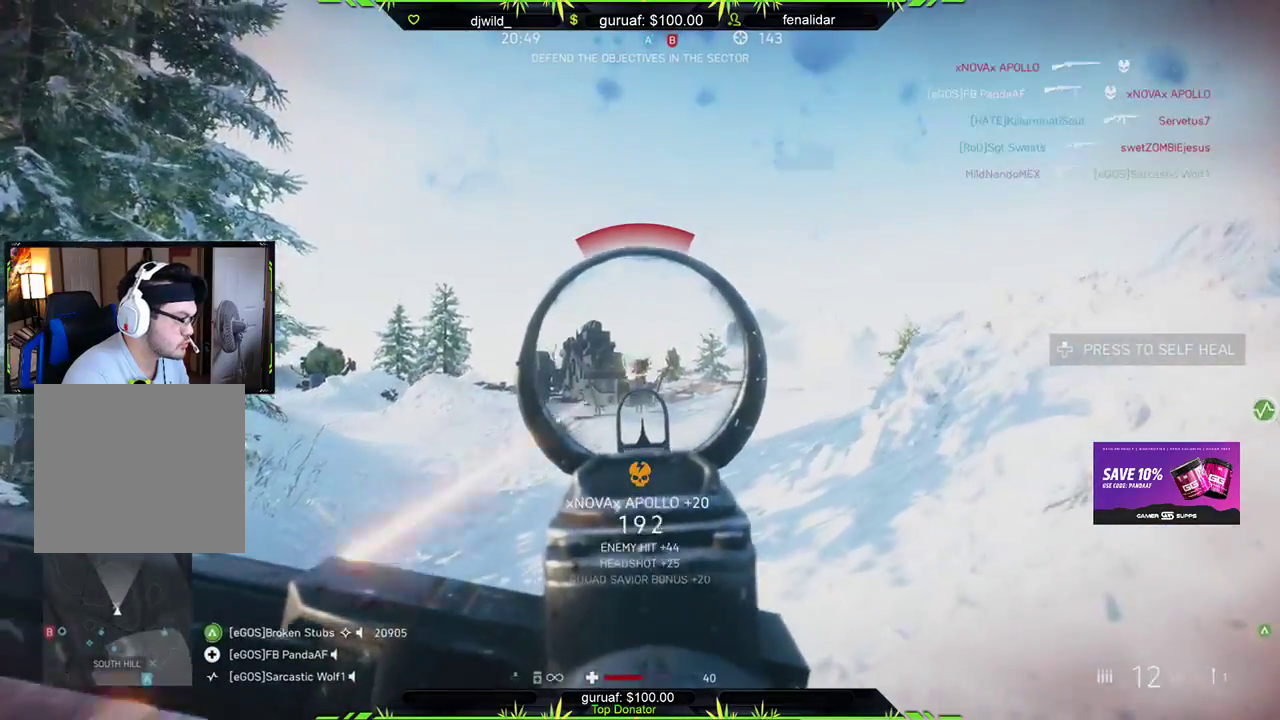
{"buttons": ["L2", "R2"], "left_stick": "right", "right_stick": "down-left", "events": [[283, "right_stick", "center"], [500, "right_stick", "down-left"]]}
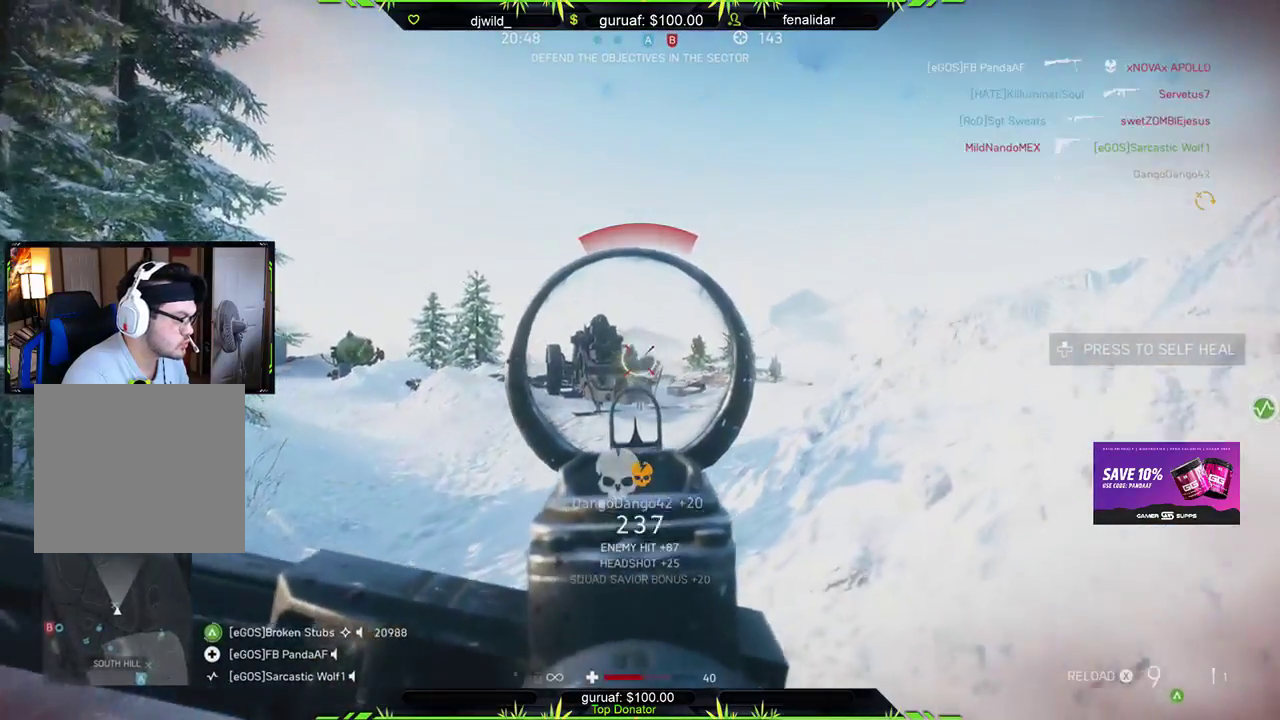
{"buttons": ["L3"], "left_stick": "up-left", "right_stick": "center", "events": [[50, "L2", "up"], [117, "left_stick", "center"], [133, "right_stick", "center"], [150, "R2", "up"], [167, "DPAD_UP", "down"], [250, "DPAD_UP", "up"], [317, "right_stick", "left"], [400, "left_stick", "up-left"], [483, "L3", "down"], [483, "right_stick", "center"]]}
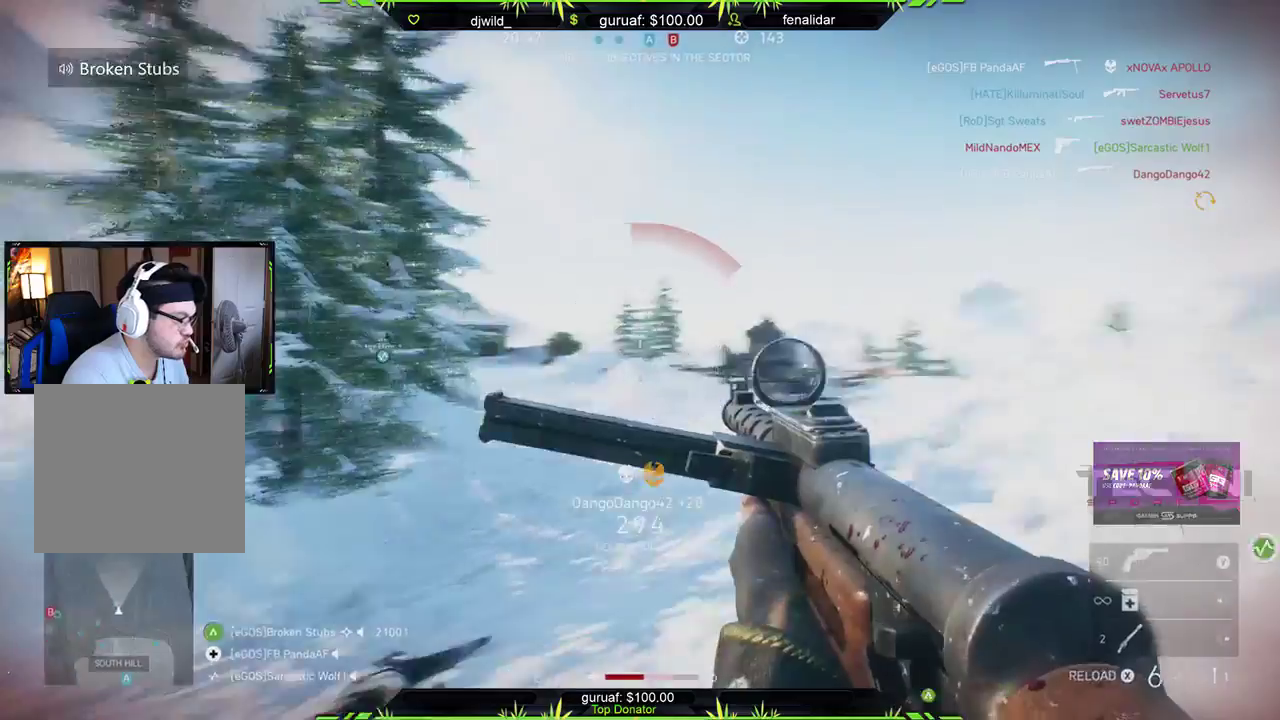
{"buttons": [], "left_stick": "up-left", "right_stick": "left", "events": [[100, "X", "down"], [200, "X", "up"], [367, "L3", "up"], [383, "right_stick", "left"]]}
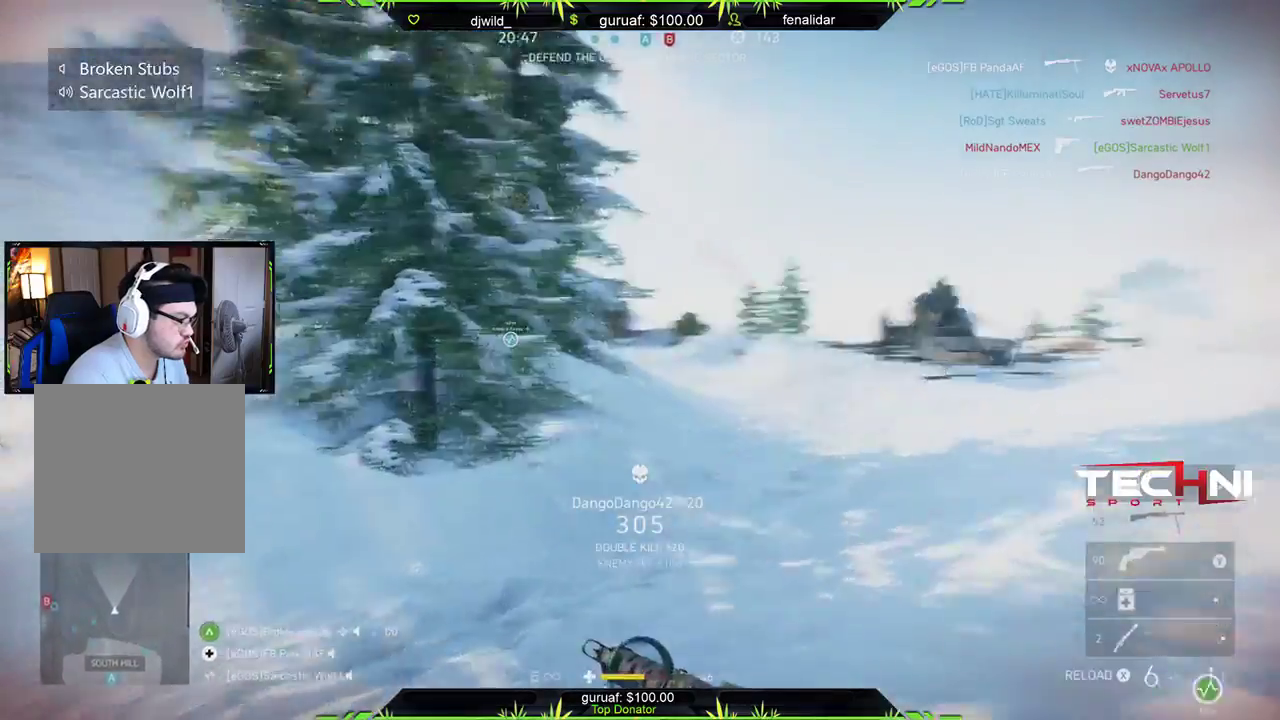
{"buttons": [], "left_stick": "up-left", "right_stick": "left", "events": [[117, "right_stick", "center"], [200, "X", "down"], [300, "X", "up"], [450, "right_stick", "left"]]}
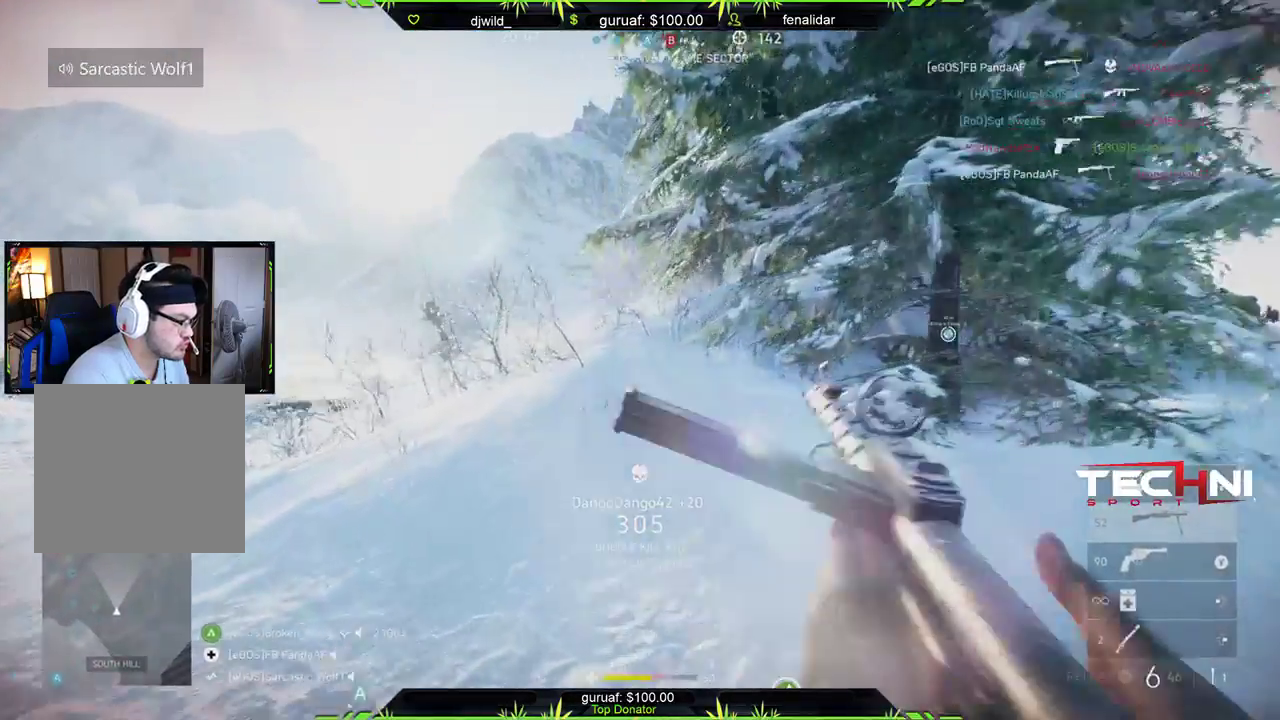
{"buttons": [], "left_stick": "up-left", "right_stick": "down-left", "events": [[100, "right_stick", "center"], [400, "right_stick", "down-left"]]}
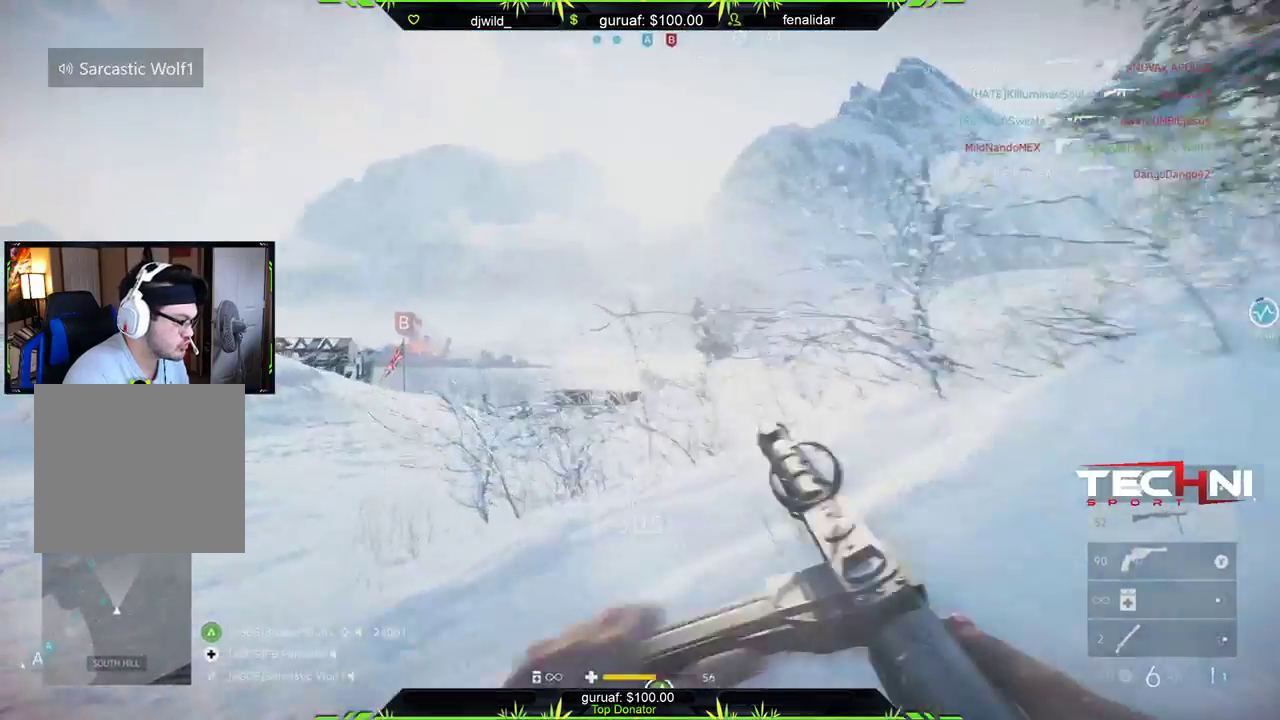
{"buttons": [], "left_stick": "left", "right_stick": "right", "events": [[100, "left_stick", "up"], [117, "right_stick", "down"], [300, "right_stick", "center"], [450, "right_stick", "right"], [483, "left_stick", "left"]]}
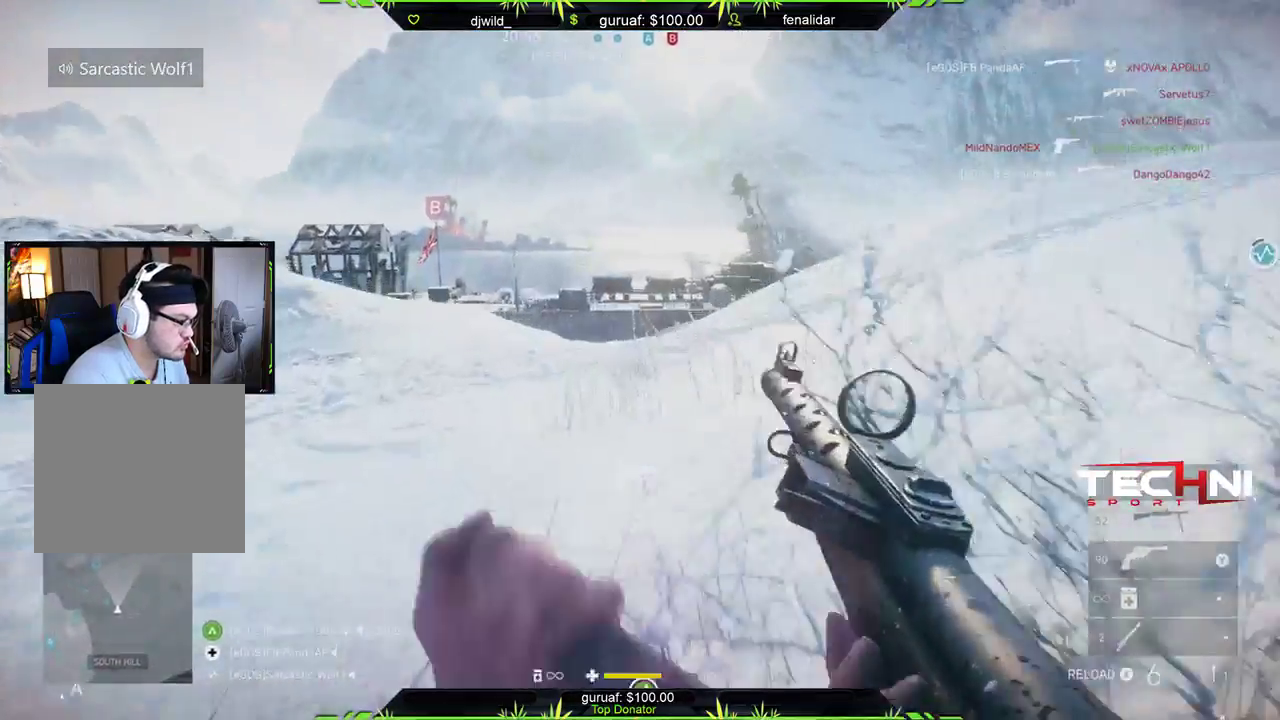
{"buttons": ["L3"], "left_stick": "up-left", "right_stick": "up-right", "events": [[33, "left_stick", "center"], [83, "left_stick", "up-left"], [200, "right_stick", "center"], [317, "L3", "down"], [317, "right_stick", "right"], [433, "right_stick", "up-right"]]}